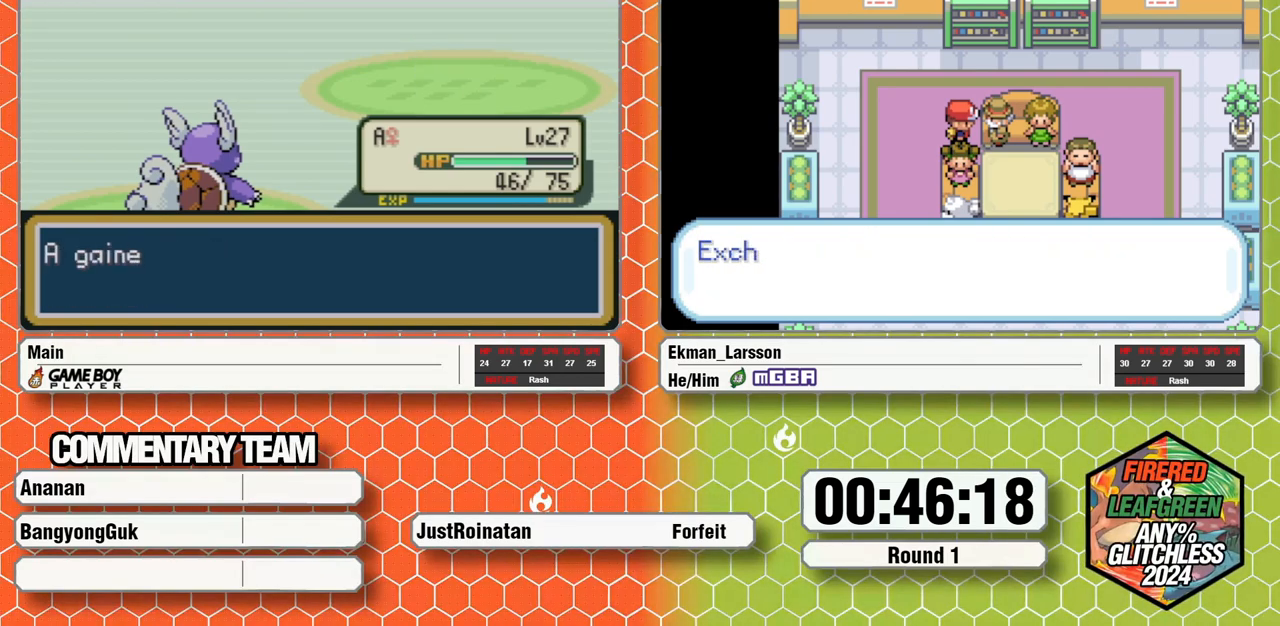
Gameplay with a controller (Nintendo layout); each line is a JSON object with the inputs held at the frame after it. "events" lists button and stick changes between this image and that frame as [ms after this image, input, new state], when the widget could be followed in between. Not read: L3 R3 SELECT START.
{"buttons": ["A", "B", "L1"], "events": [[50, "B", "down"], [50, "L1", "down"], [83, "A", "down"], [117, "B", "up"], [117, "L1", "up"], [133, "A", "up"], [183, "B", "down"], [183, "L1", "down"], [200, "A", "down"], [250, "L1", "up"], [267, "A", "up"], [267, "B", "up"], [333, "B", "down"], [333, "L1", "down"], [383, "B", "up"], [383, "L1", "up"], [450, "A", "down"], [450, "B", "down"], [450, "L1", "down"]]}
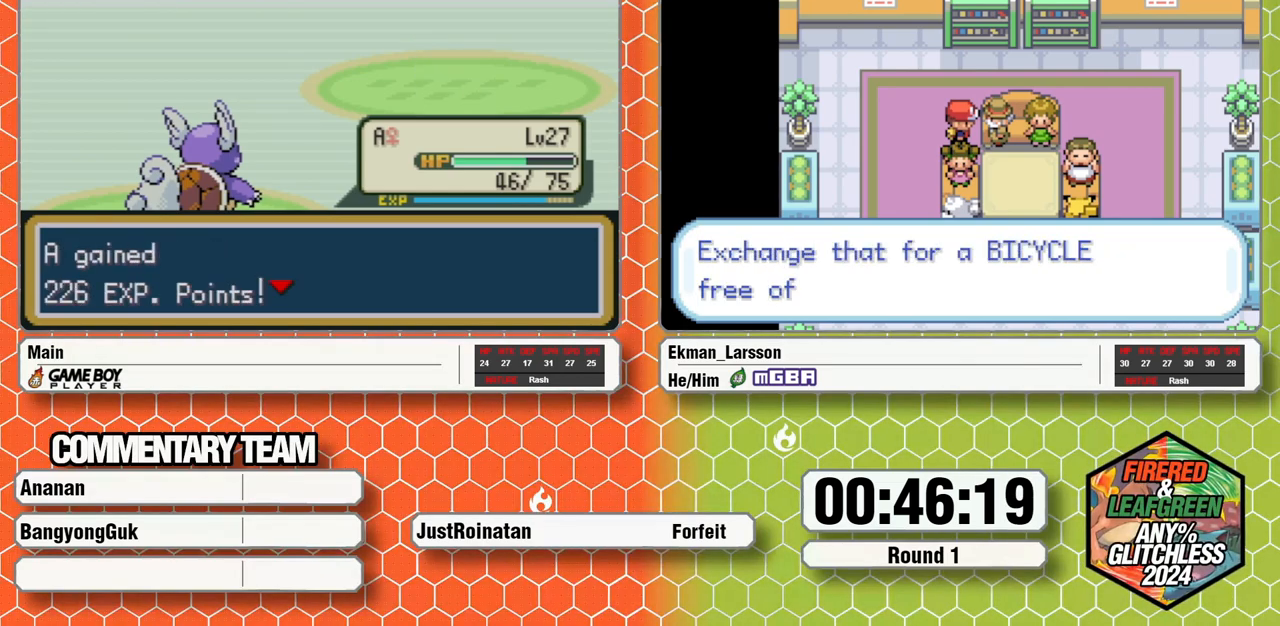
{"buttons": [], "events": [[33, "A", "up"], [50, "B", "up"], [50, "L1", "up"]]}
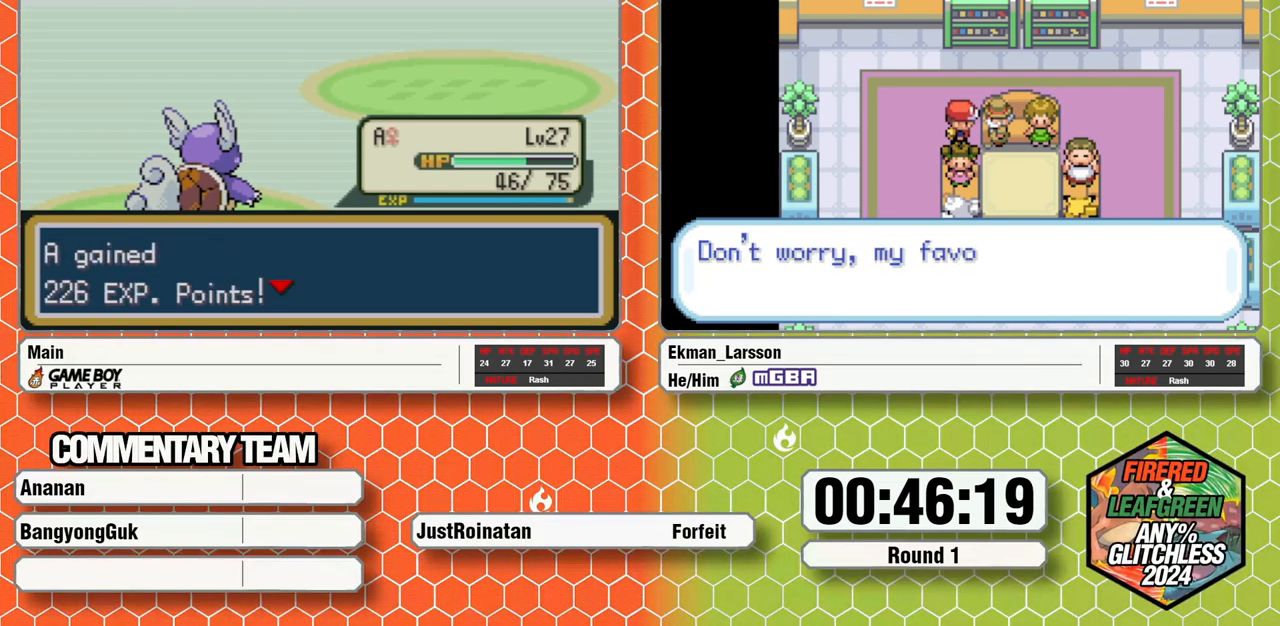
{"buttons": ["B"], "events": [[483, "B", "down"]]}
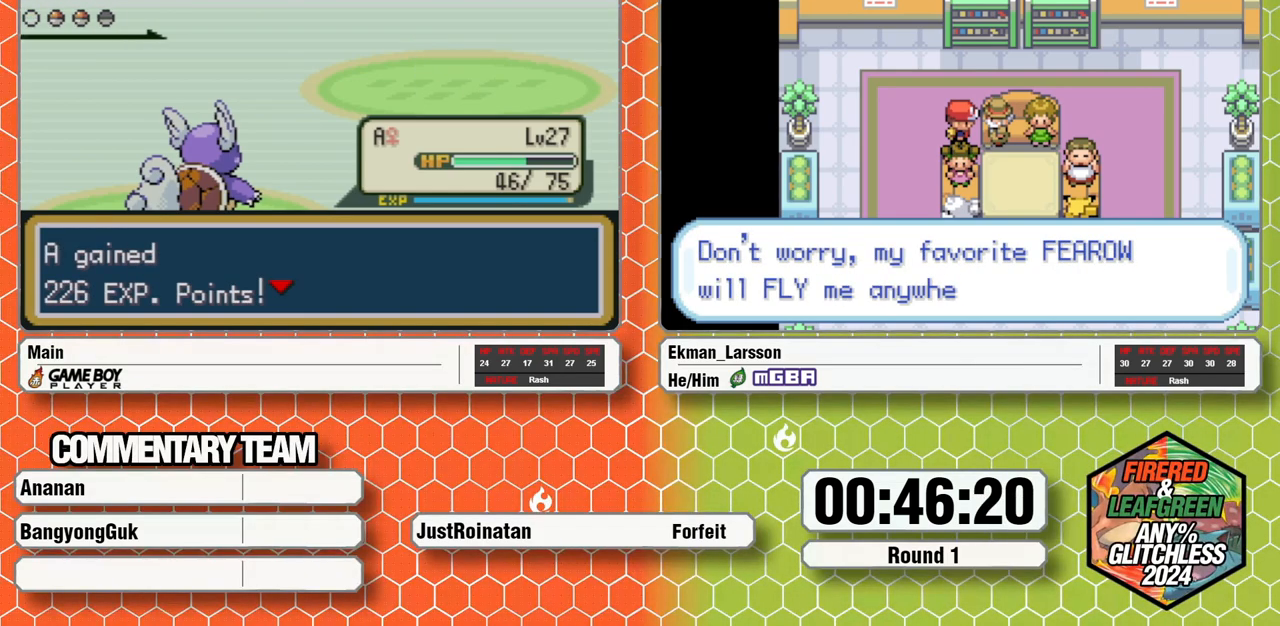
{"buttons": ["A"], "events": [[50, "A", "down"], [117, "A", "up"], [200, "A", "down"], [200, "B", "up"], [267, "A", "up"], [333, "A", "down"], [367, "B", "down"], [400, "A", "up"], [450, "B", "up"], [467, "A", "down"]]}
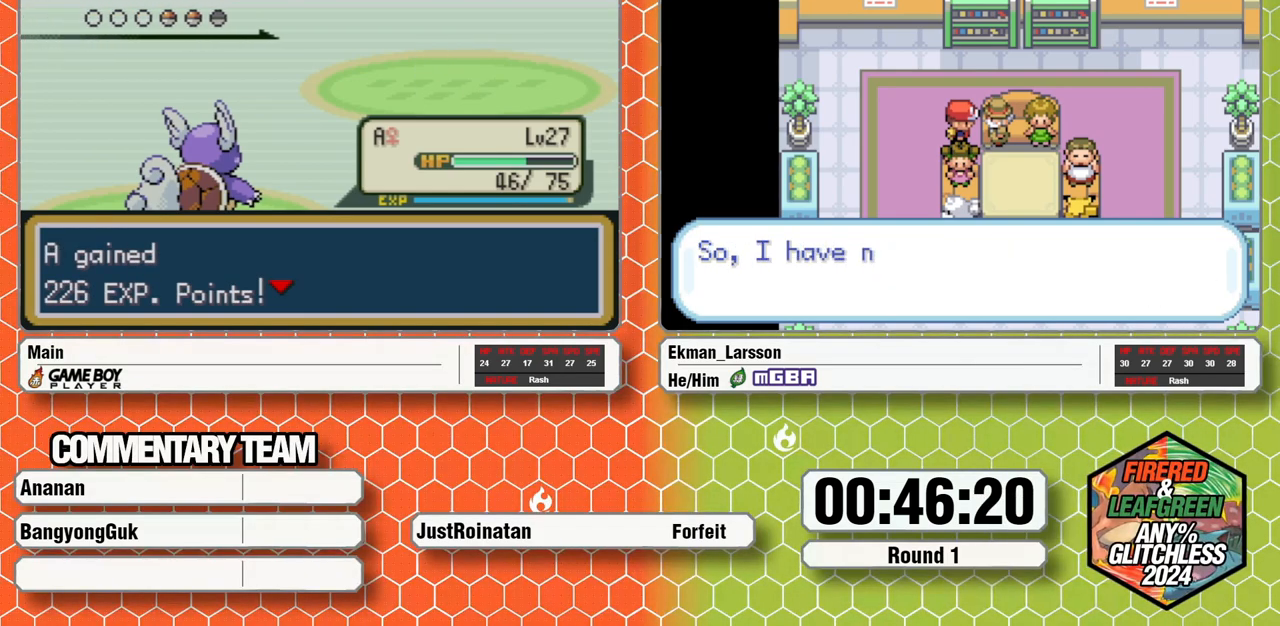
{"buttons": [], "events": [[17, "B", "down"], [50, "A", "up"], [83, "B", "up"], [133, "A", "down"], [150, "B", "down"], [200, "A", "up"], [233, "B", "up"], [283, "A", "down"], [283, "B", "down"], [350, "A", "up"], [383, "B", "up"]]}
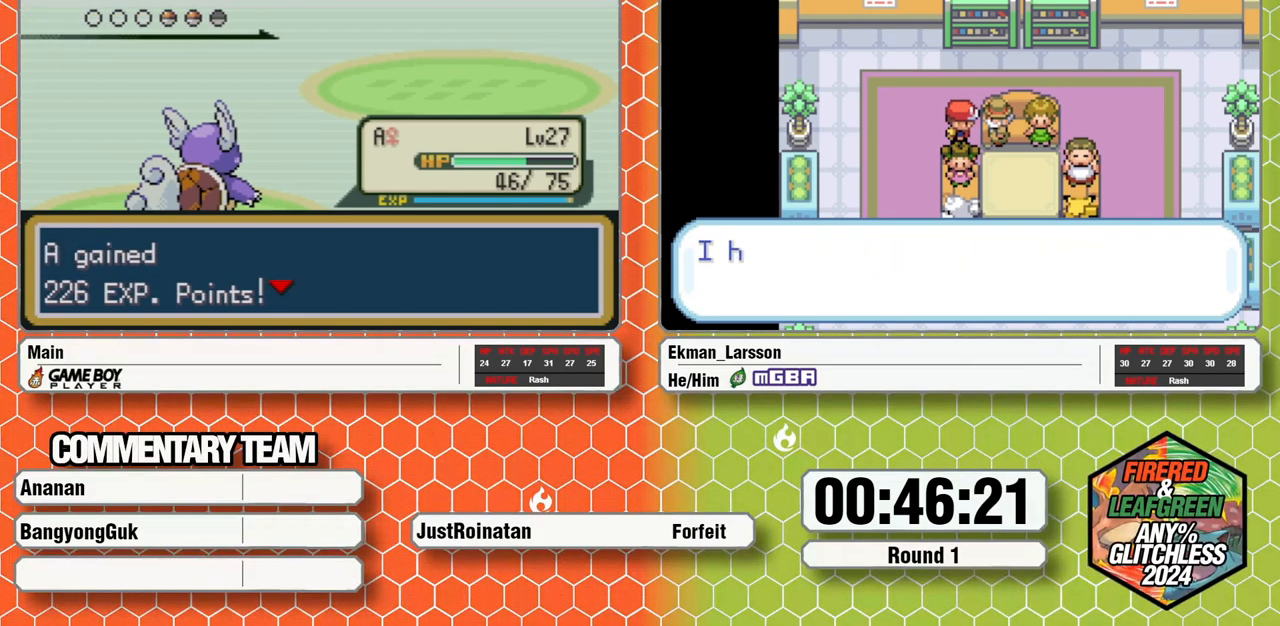
{"buttons": [], "events": []}
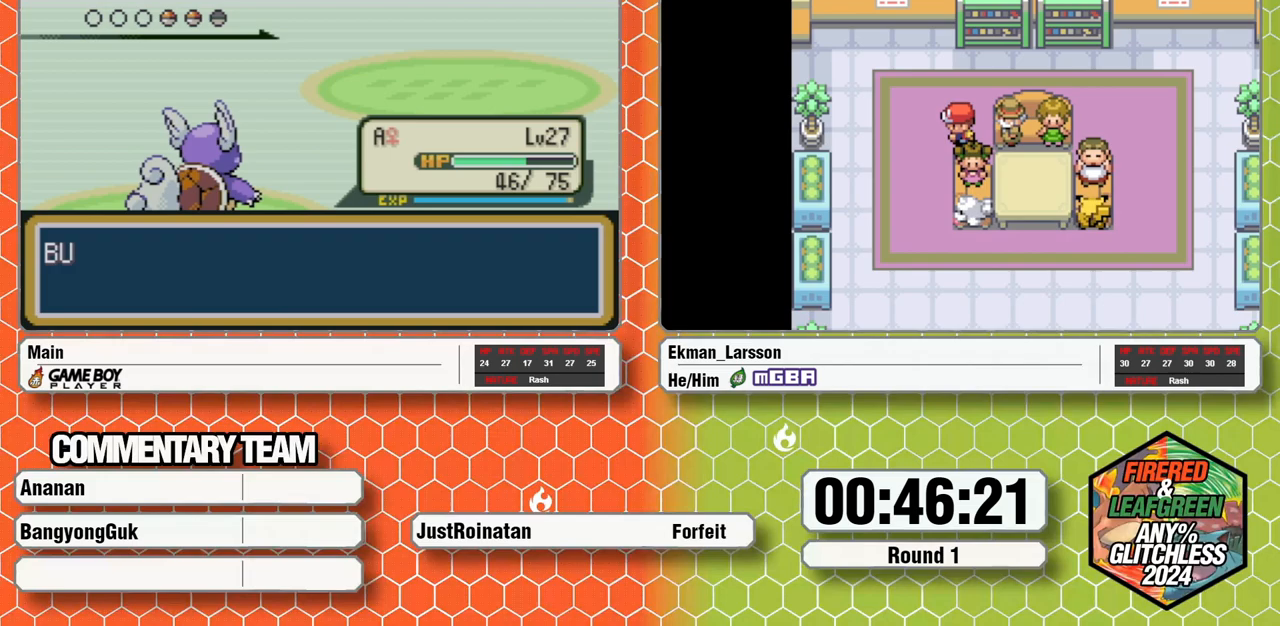
{"buttons": [], "events": []}
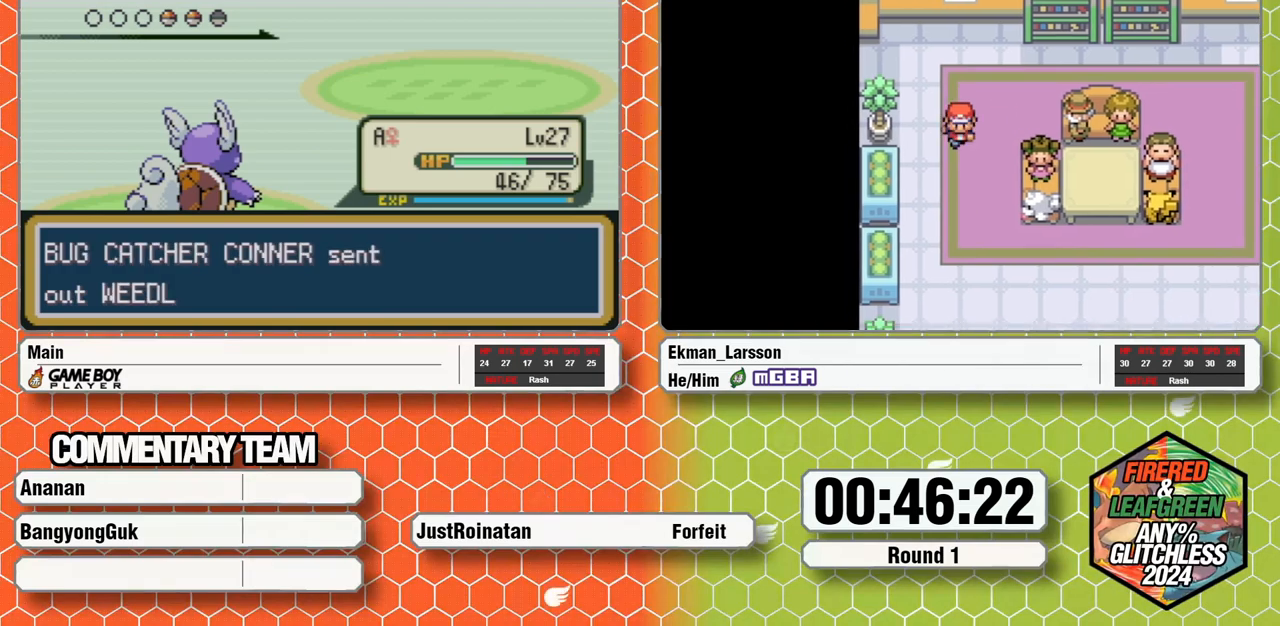
{"buttons": [], "events": []}
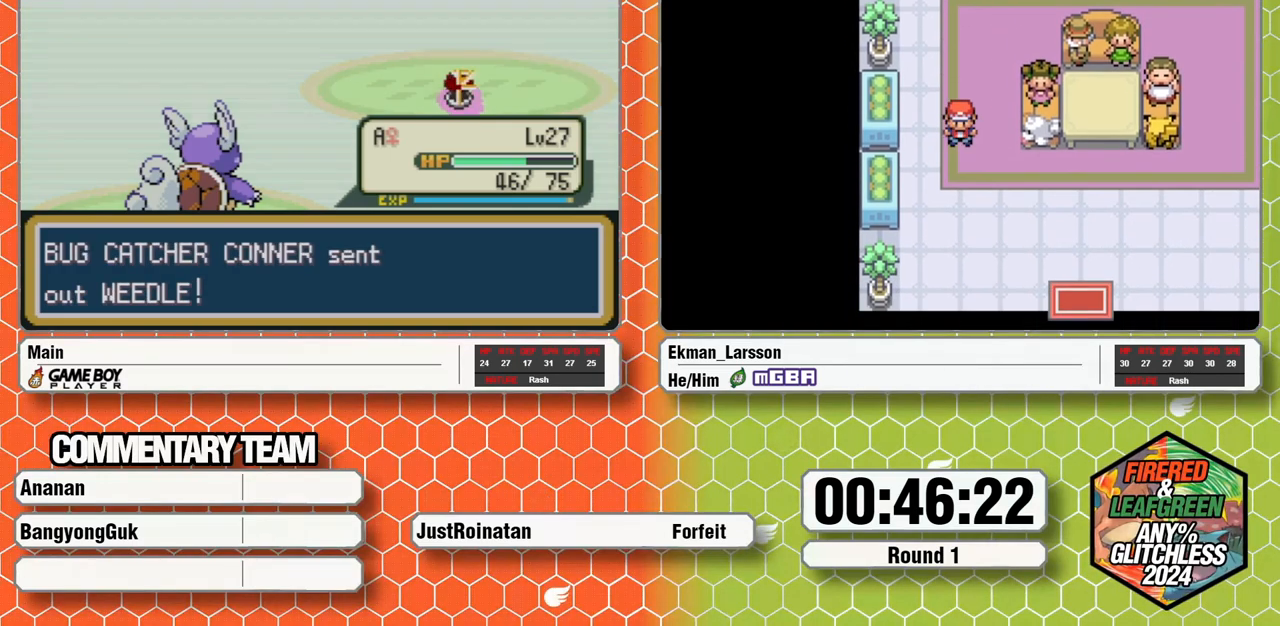
{"buttons": [], "events": []}
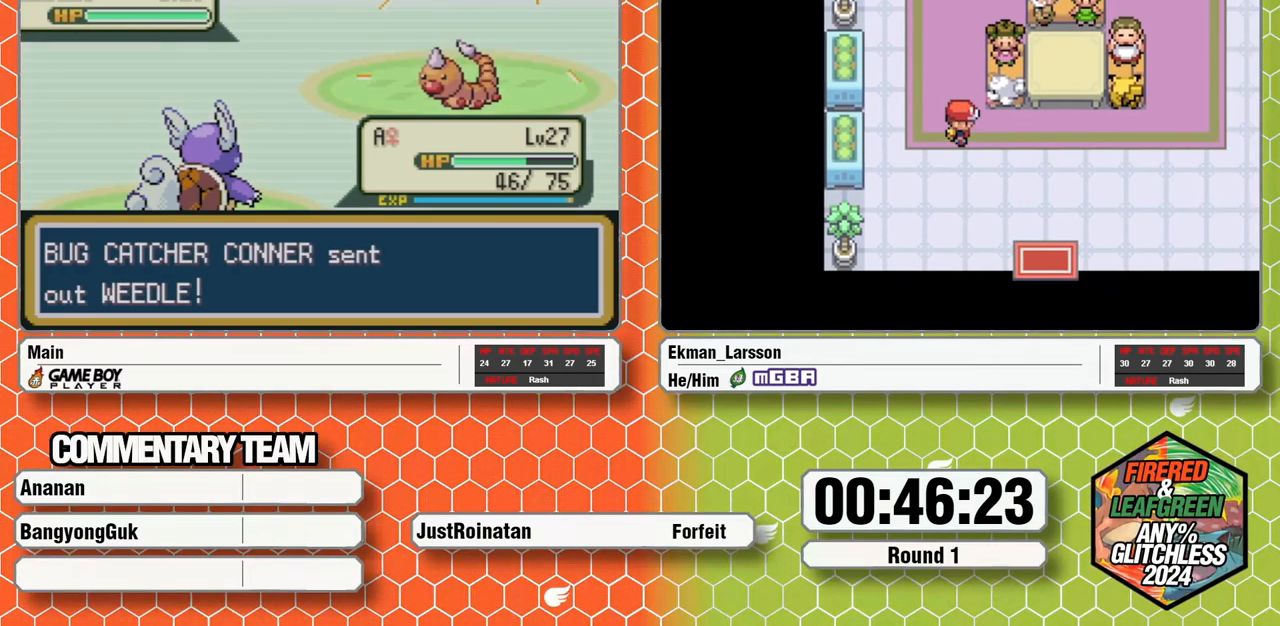
{"buttons": [], "events": [[417, "A", "down"], [467, "A", "up"]]}
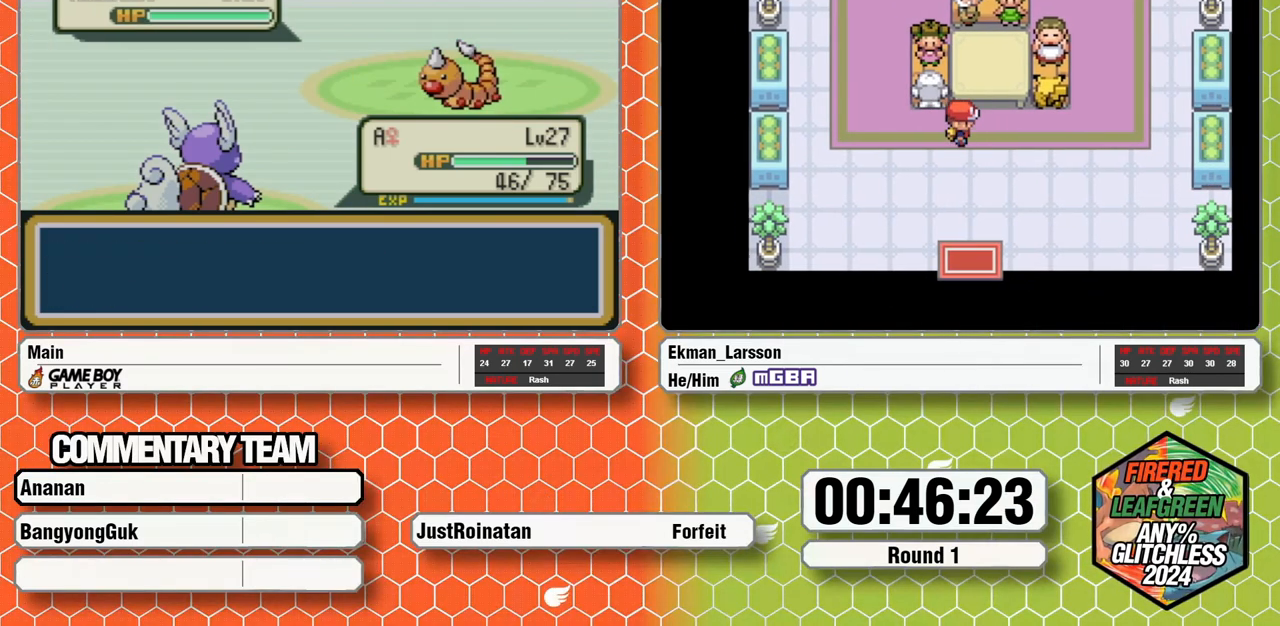
{"buttons": [], "events": [[150, "L1", "down"], [183, "A", "down"], [217, "L1", "up"], [233, "A", "up"], [267, "L1", "down"], [300, "A", "down"], [500, "A", "up"], [500, "L1", "up"]]}
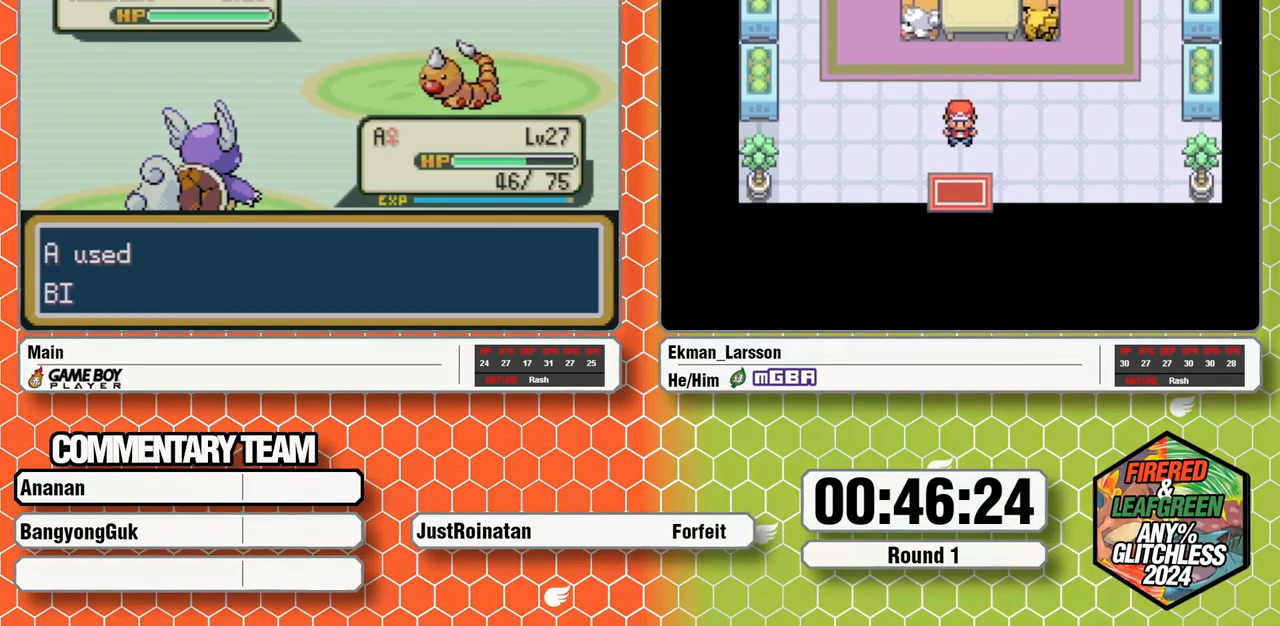
{"buttons": [], "events": []}
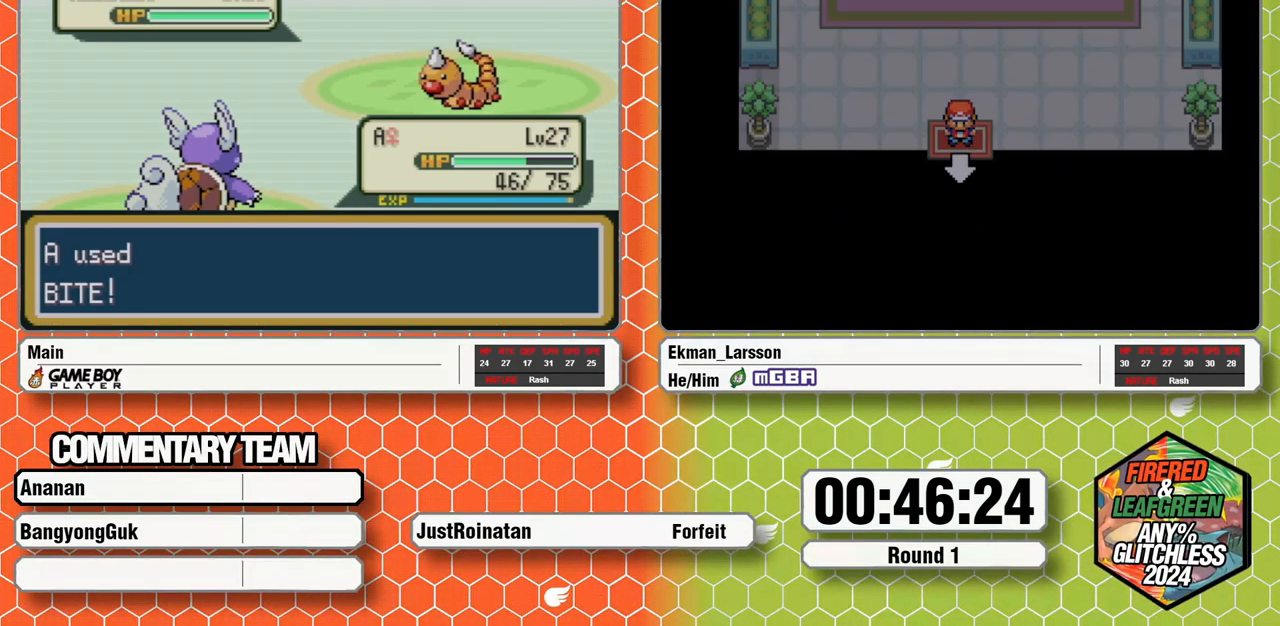
{"buttons": [], "events": []}
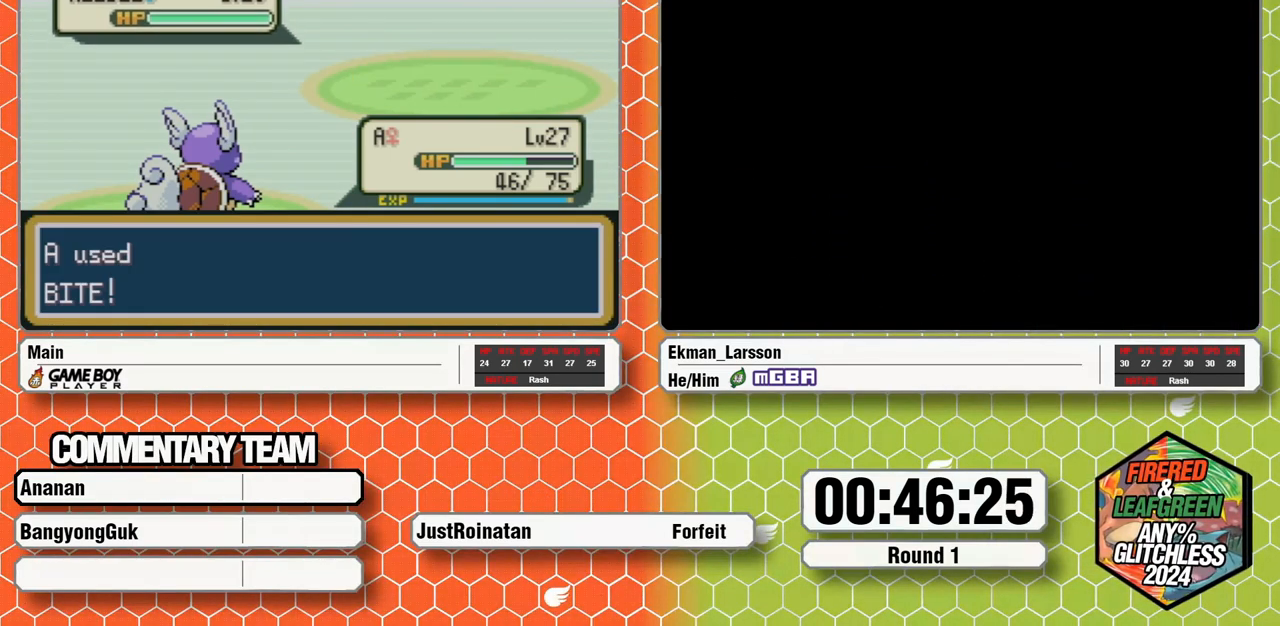
{"buttons": [], "events": []}
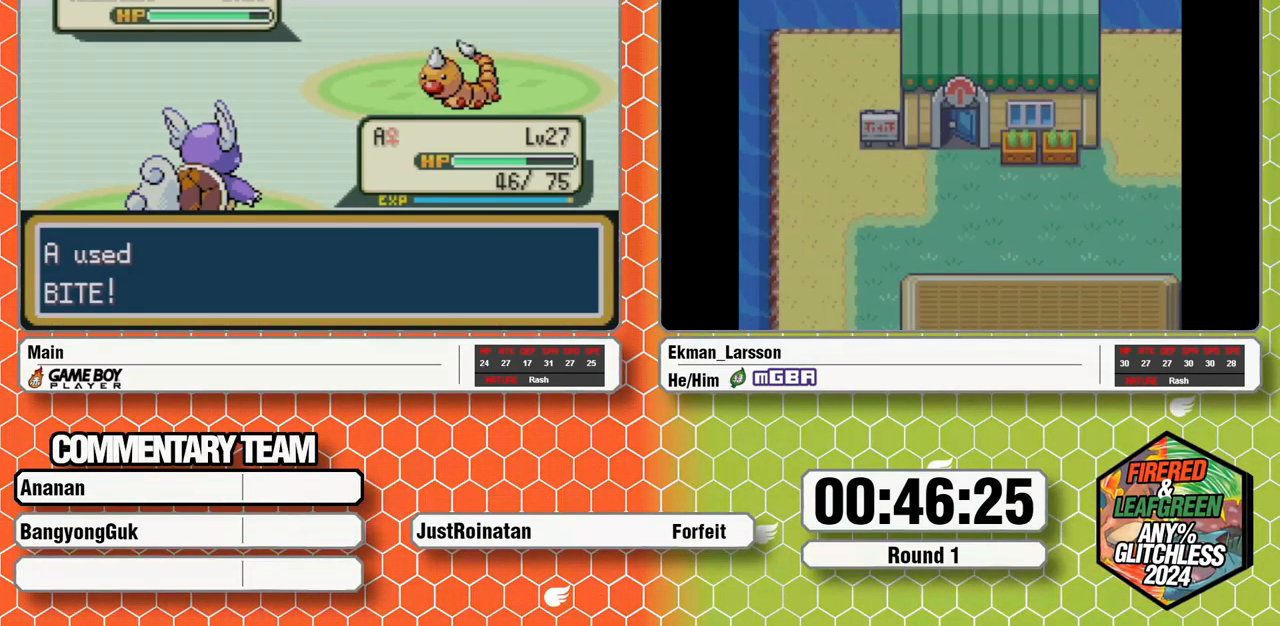
{"buttons": [], "events": []}
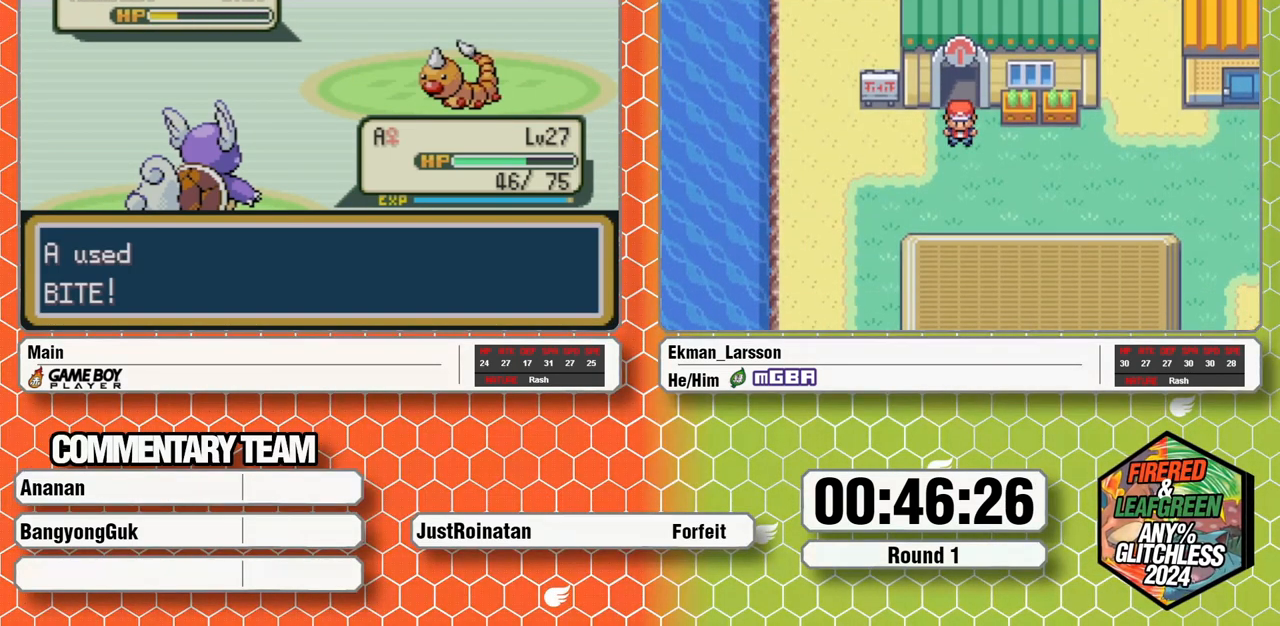
{"buttons": [], "events": []}
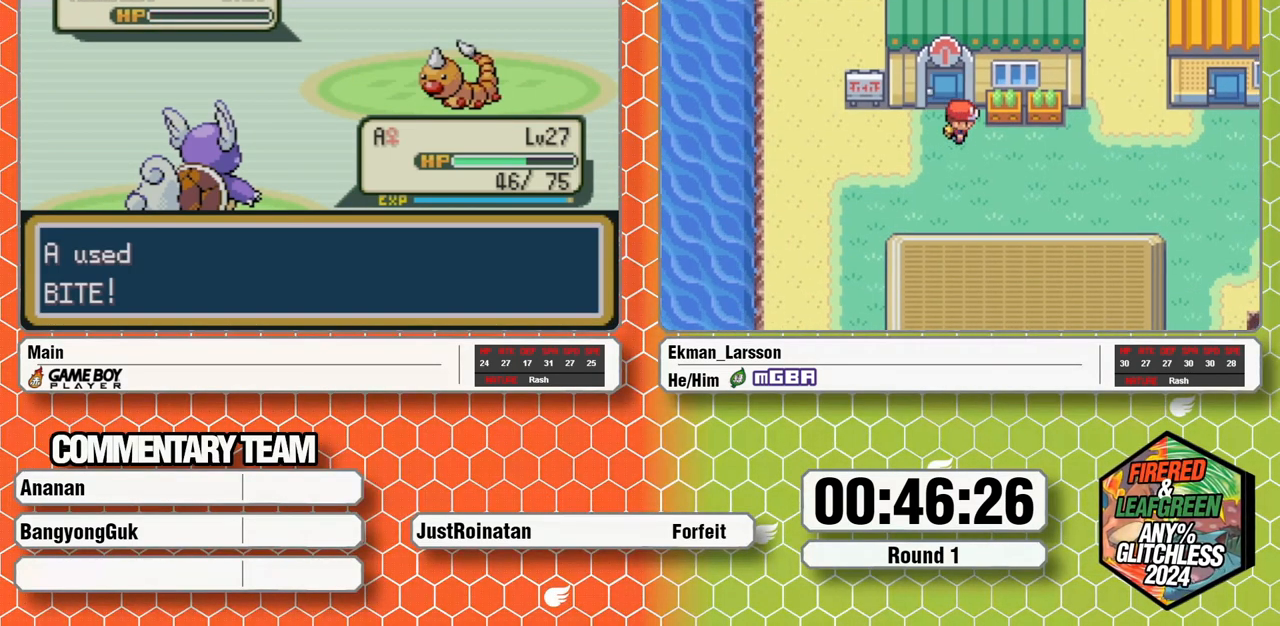
{"buttons": ["A", "B"], "events": [[233, "B", "down"], [350, "A", "down"], [417, "A", "up"], [417, "B", "up"], [467, "A", "down"], [467, "B", "down"]]}
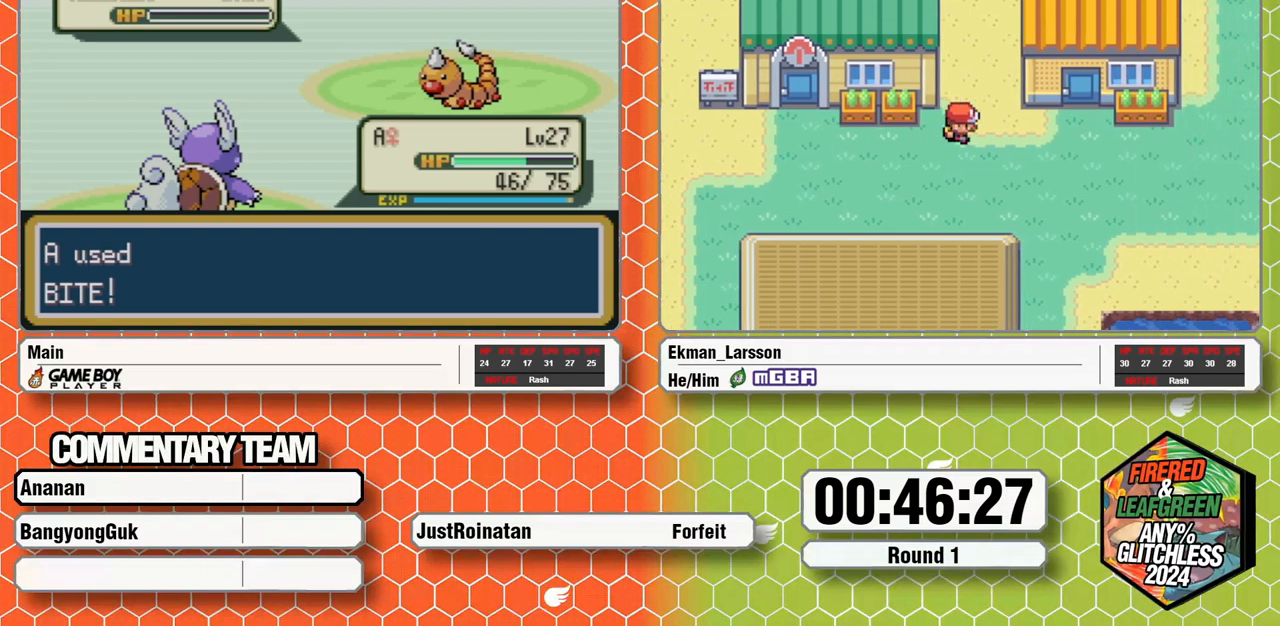
{"buttons": ["B", "L1"], "events": [[50, "A", "up"], [50, "B", "up"], [117, "B", "down"], [167, "B", "up"], [233, "B", "down"], [250, "A", "down"], [300, "A", "up"], [400, "B", "up"], [450, "L1", "down"], [483, "B", "down"]]}
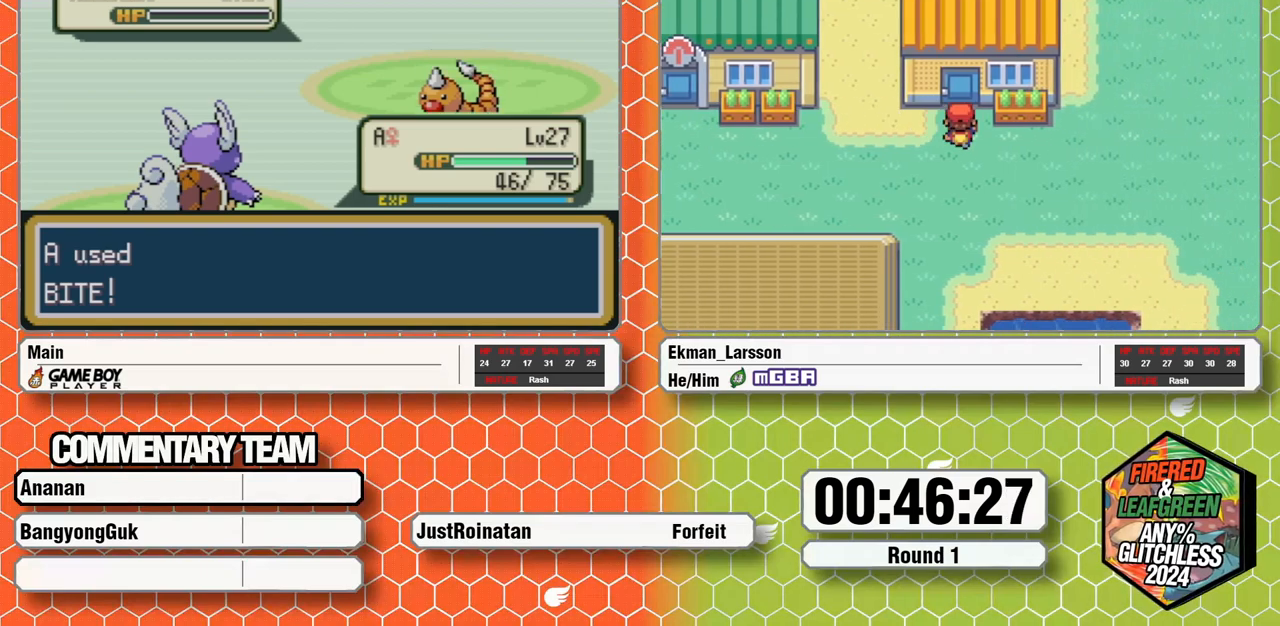
{"buttons": ["B", "L1"], "events": [[17, "L1", "up"], [33, "B", "up"], [83, "L1", "down"], [100, "B", "down"], [150, "A", "down"], [150, "B", "up"], [150, "L1", "up"], [200, "A", "up"], [200, "L1", "down"], [217, "B", "down"], [283, "B", "up"], [333, "B", "down"], [400, "B", "up"], [400, "L1", "up"], [450, "B", "down"], [450, "L1", "down"]]}
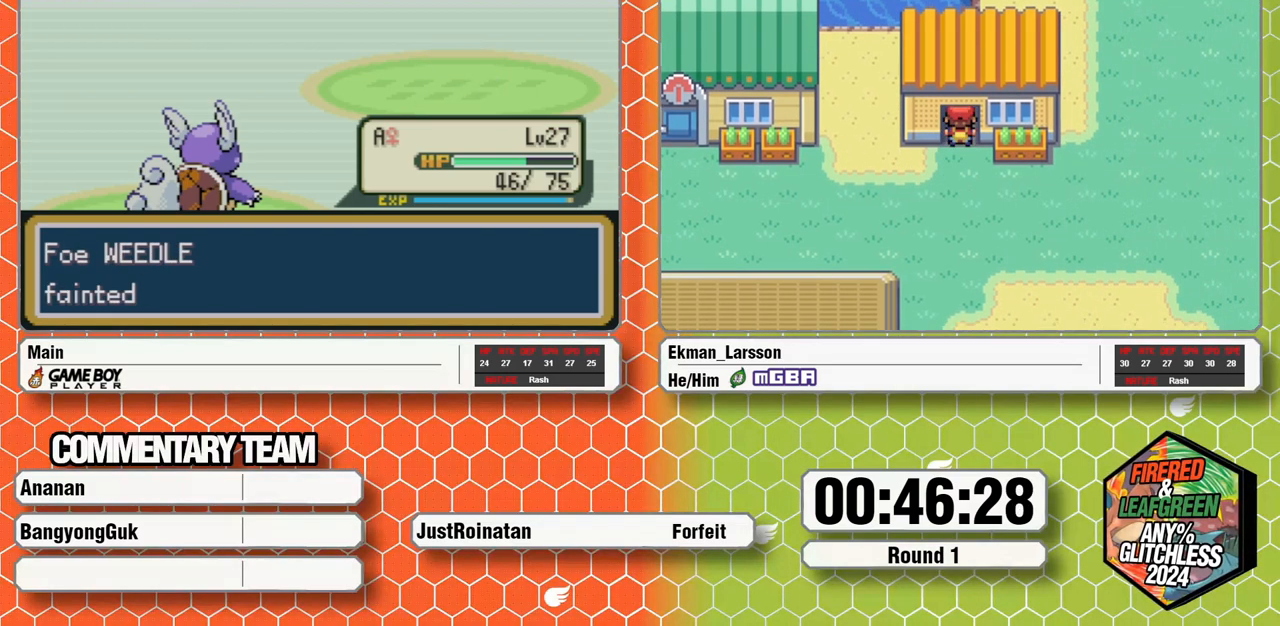
{"buttons": ["A", "B"], "events": [[33, "L1", "up"], [50, "A", "down"], [50, "B", "up"], [100, "A", "up"], [100, "B", "down"], [100, "L1", "down"], [150, "B", "up"], [150, "L1", "up"], [200, "A", "down"], [233, "B", "down"], [233, "L1", "down"], [250, "A", "up"], [300, "L1", "up"], [333, "A", "down"], [350, "L1", "down"], [383, "A", "up"], [433, "B", "up"], [433, "L1", "up"], [467, "A", "down"], [483, "B", "down"]]}
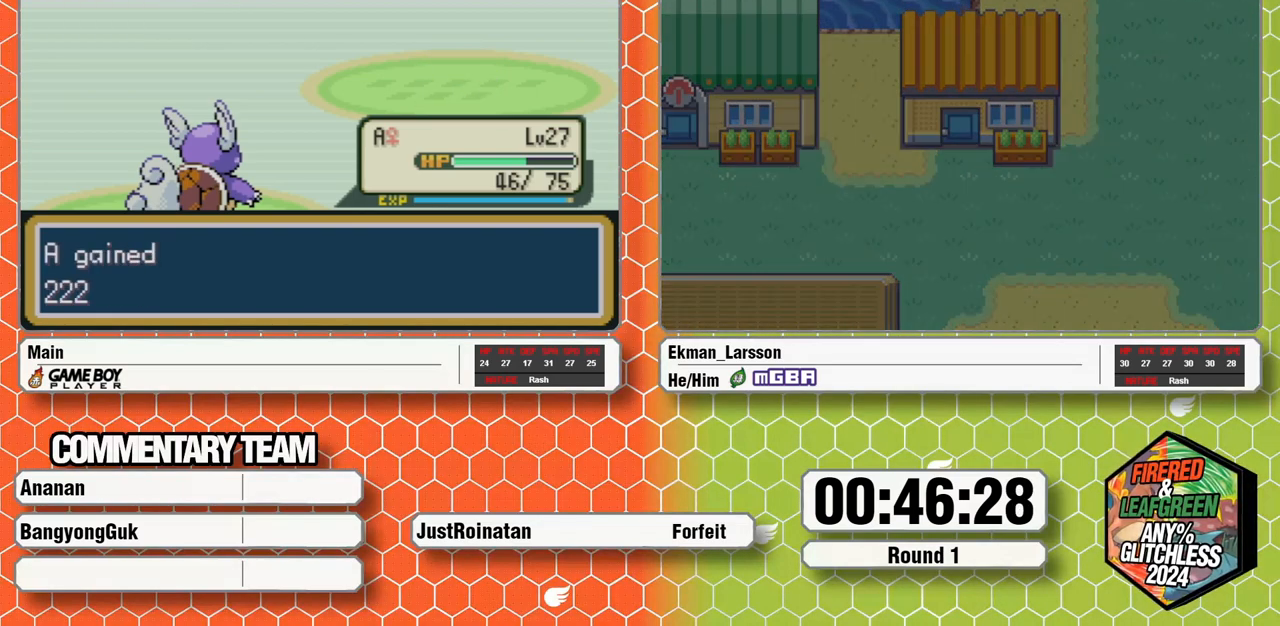
{"buttons": ["A"], "events": [[17, "A", "up"], [67, "B", "up"], [100, "A", "down"], [133, "B", "down"], [133, "L1", "down"], [150, "A", "up"], [200, "B", "up"], [200, "L1", "up"], [217, "A", "down"], [250, "B", "down"], [283, "A", "up"], [317, "B", "up"], [350, "A", "down"], [383, "B", "down"], [383, "L1", "down"], [417, "A", "up"], [467, "B", "up"], [483, "A", "down"], [483, "L1", "up"]]}
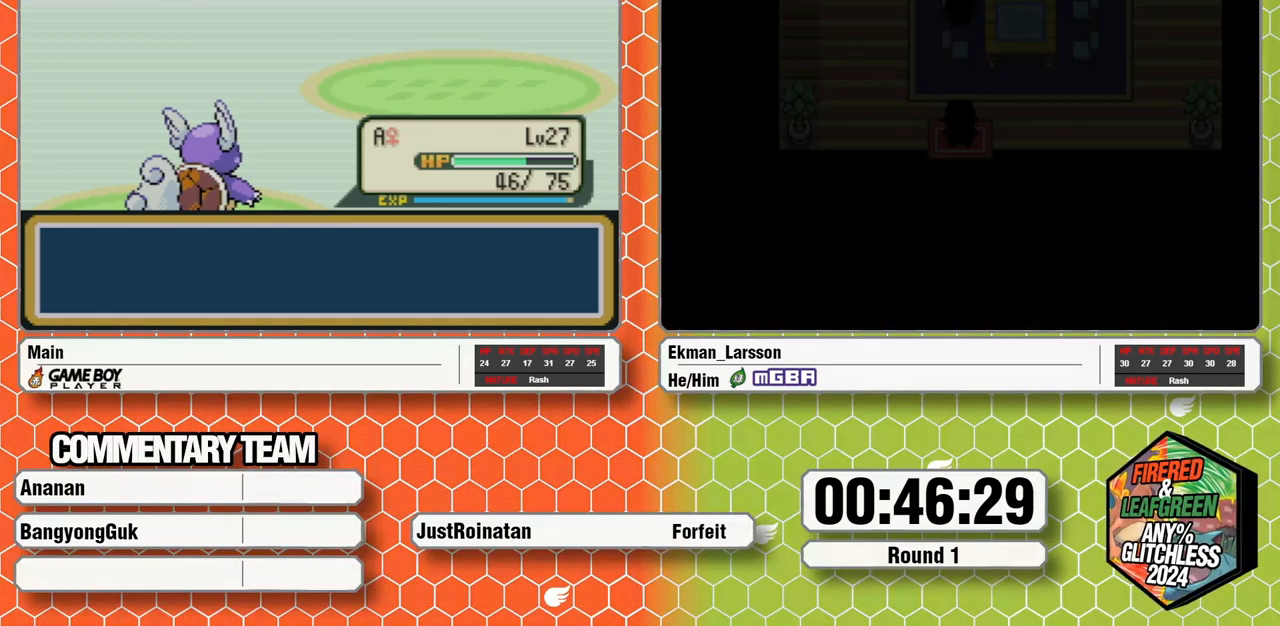
{"buttons": [], "events": [[33, "B", "down"], [67, "A", "up"], [117, "B", "up"]]}
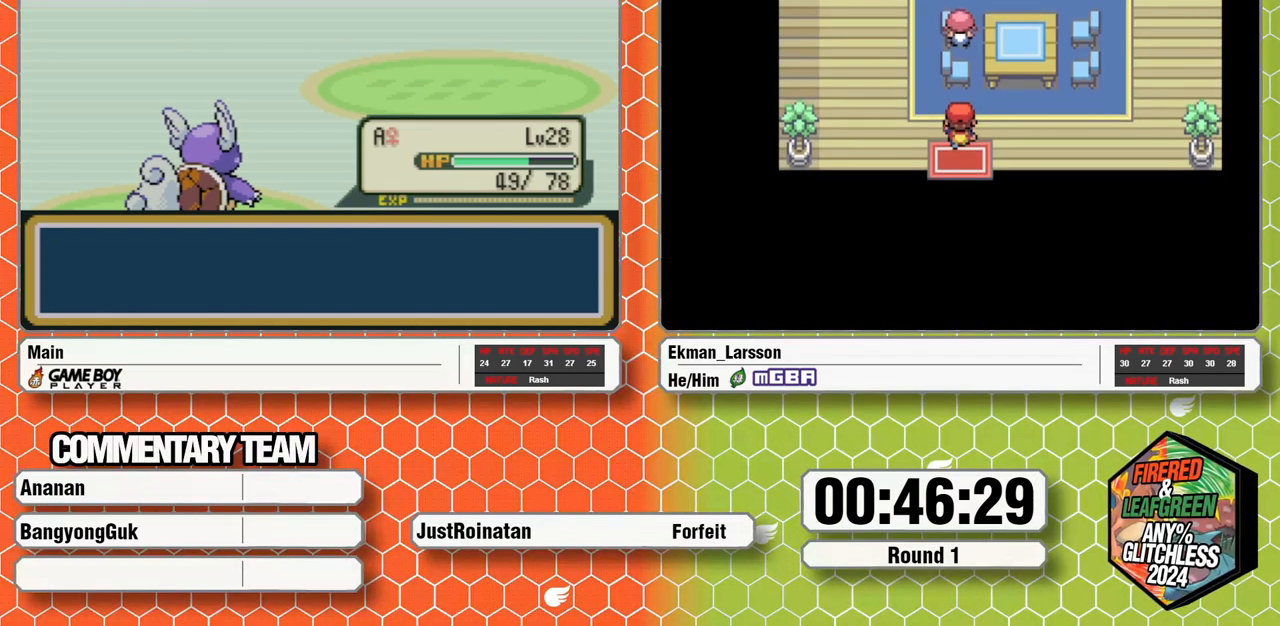
{"buttons": [], "events": []}
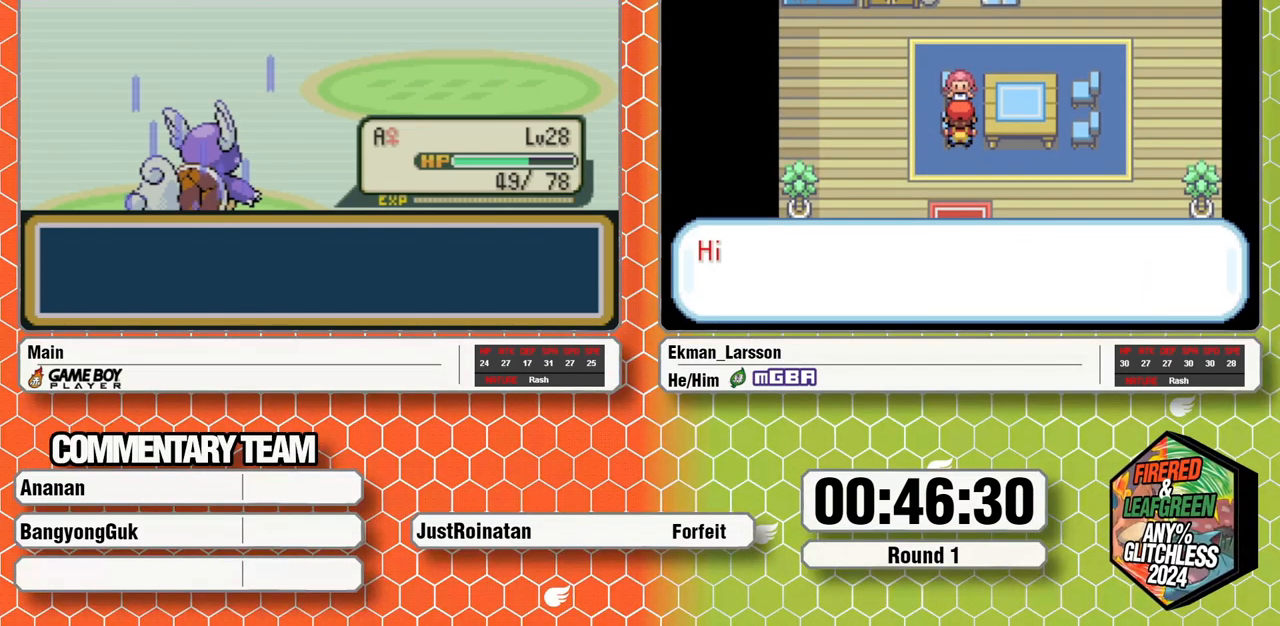
{"buttons": [], "events": []}
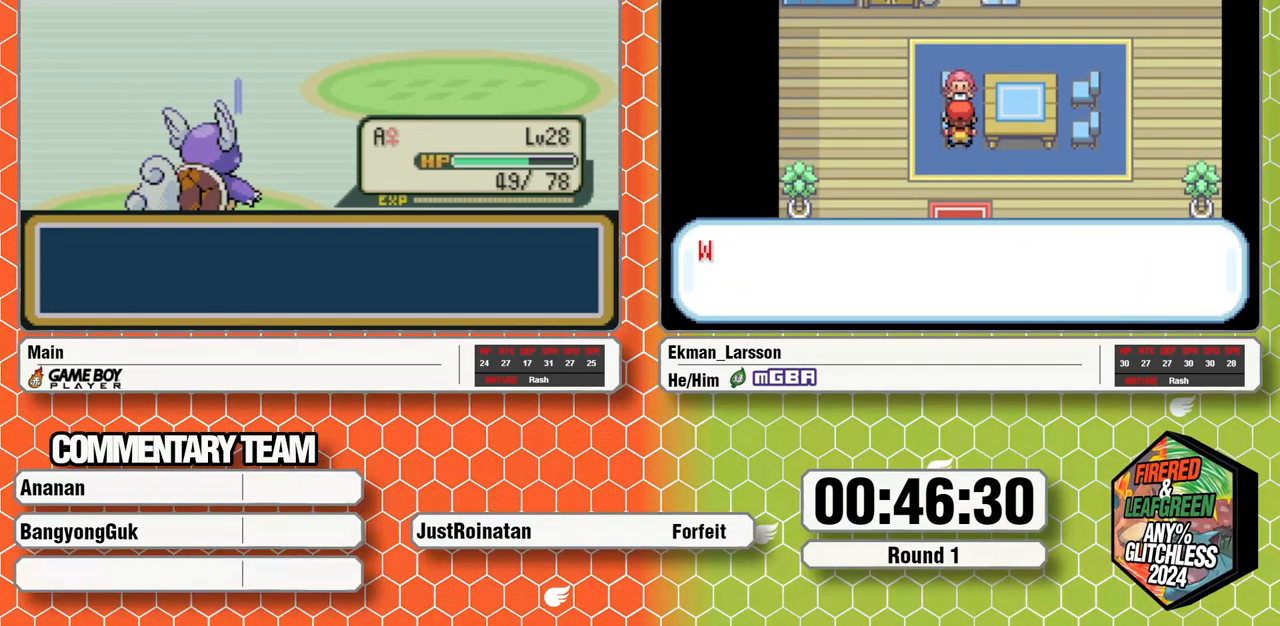
{"buttons": [], "events": []}